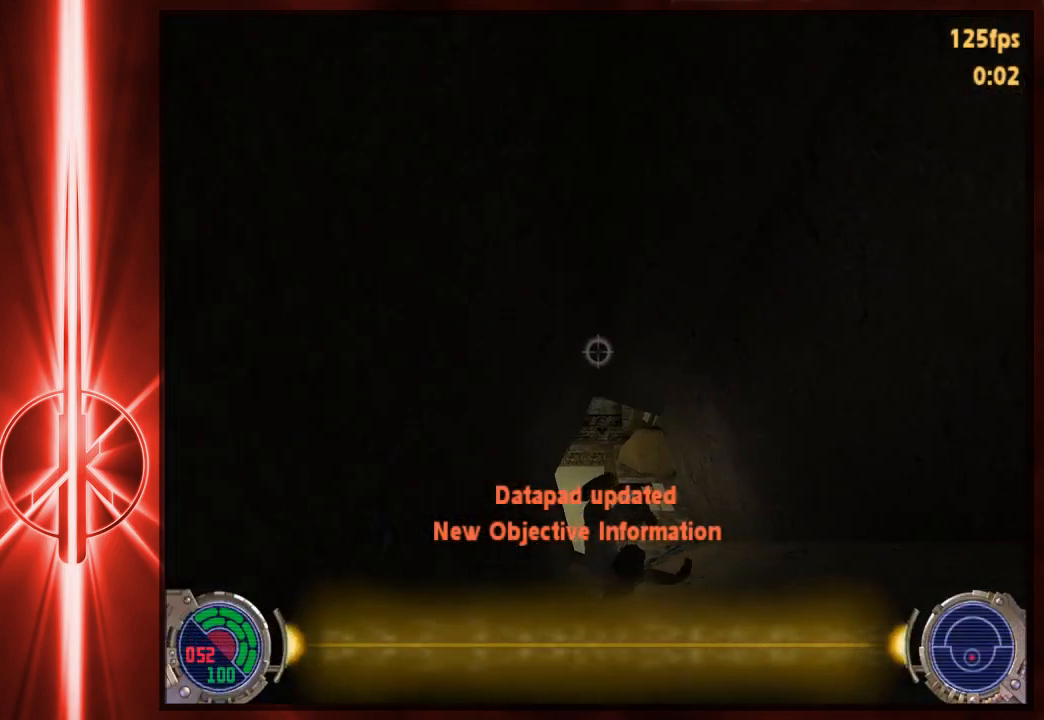
Gameplay with keyboard and mouse; each line is a JSON object with the keys and mouse buttons held at the frame after it. "events" lists presses ("down") and releases ("up") of "1", "2", "3", "4", "5", "6", "7", "a", "alt", "c", "caps_lock", "ctrl", "d", "e", "f", "q", "r", "s", "shift", "space", "t", "tab", "tilde", "v", "w", "x", "y", "z", "mouse_left" and "mouse_right" between this image and that frame as [ms after this image, input, new state], when the widget could be followed in between. "mouse_left", "mouse_right" = the "left", "right" buttons of the "mouse" list. No other keys are recorded. Not read: mouse_move.
{"keys": ["w"], "mouse": [], "events": []}
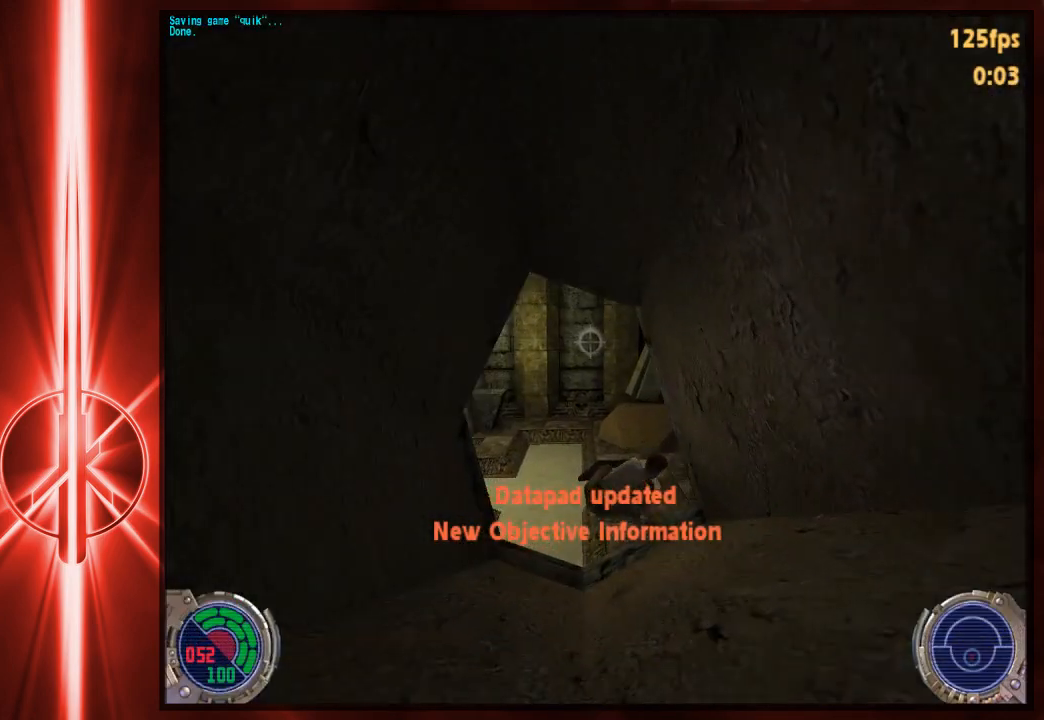
{"keys": ["a", "space", "w"], "mouse": [], "events": [[383, "a", "down"], [483, "space", "down"]]}
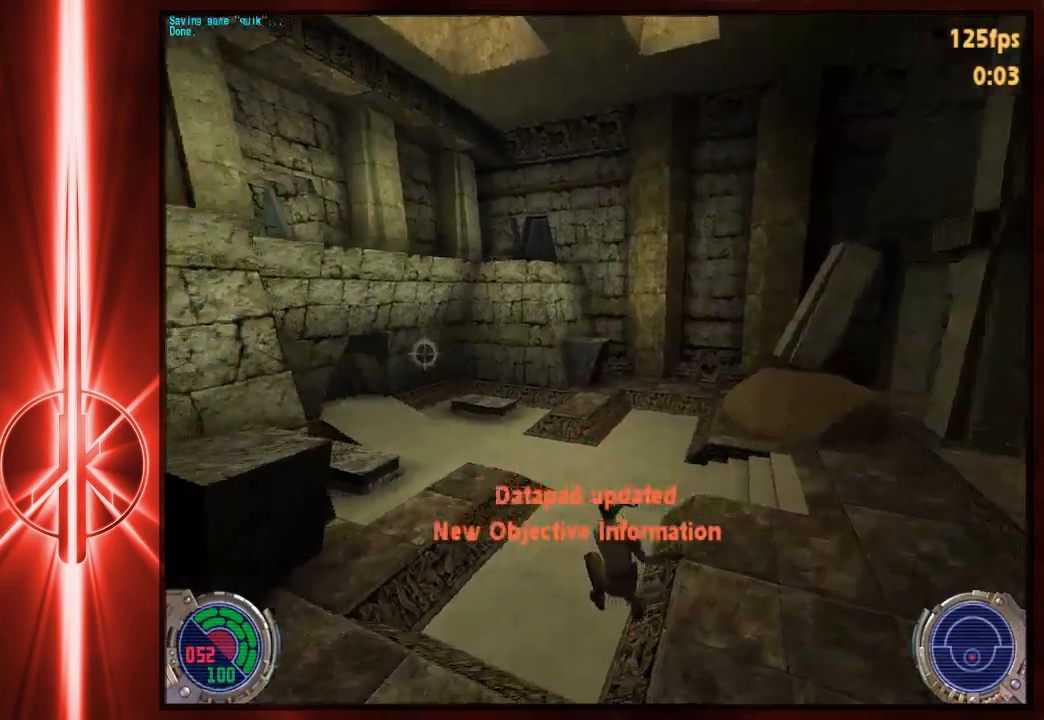
{"keys": ["a", "w"], "mouse": [], "events": [[417, "space", "up"]]}
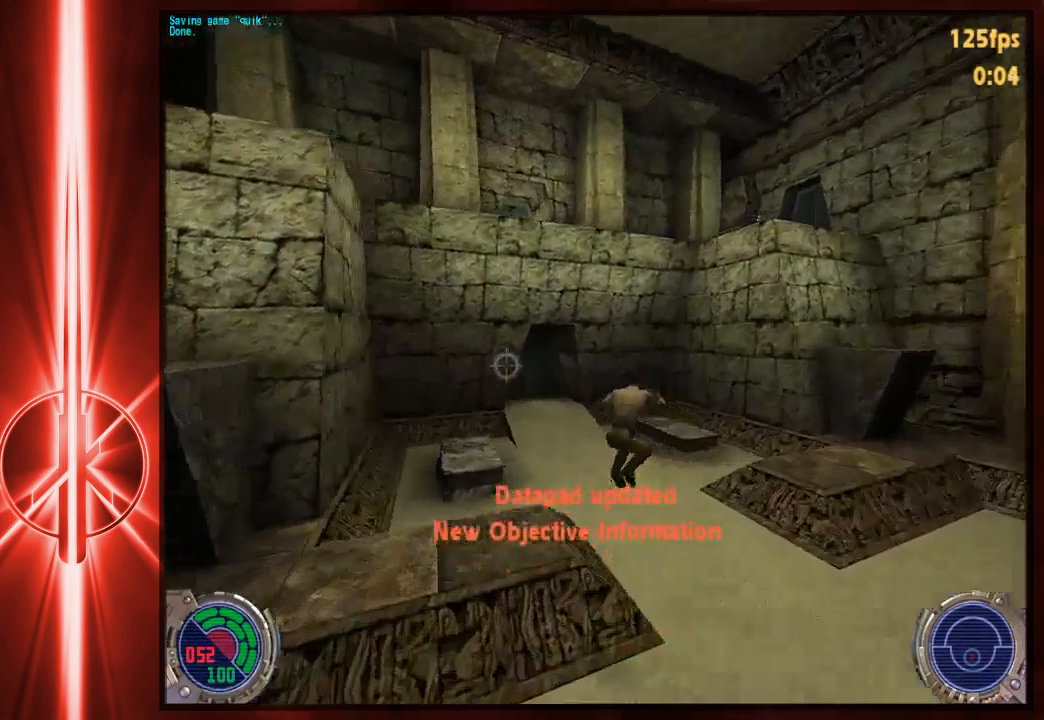
{"keys": ["d", "w"], "mouse": [], "events": [[67, "space", "down"], [467, "d", "down"], [500, "a", "up"], [500, "space", "up"]]}
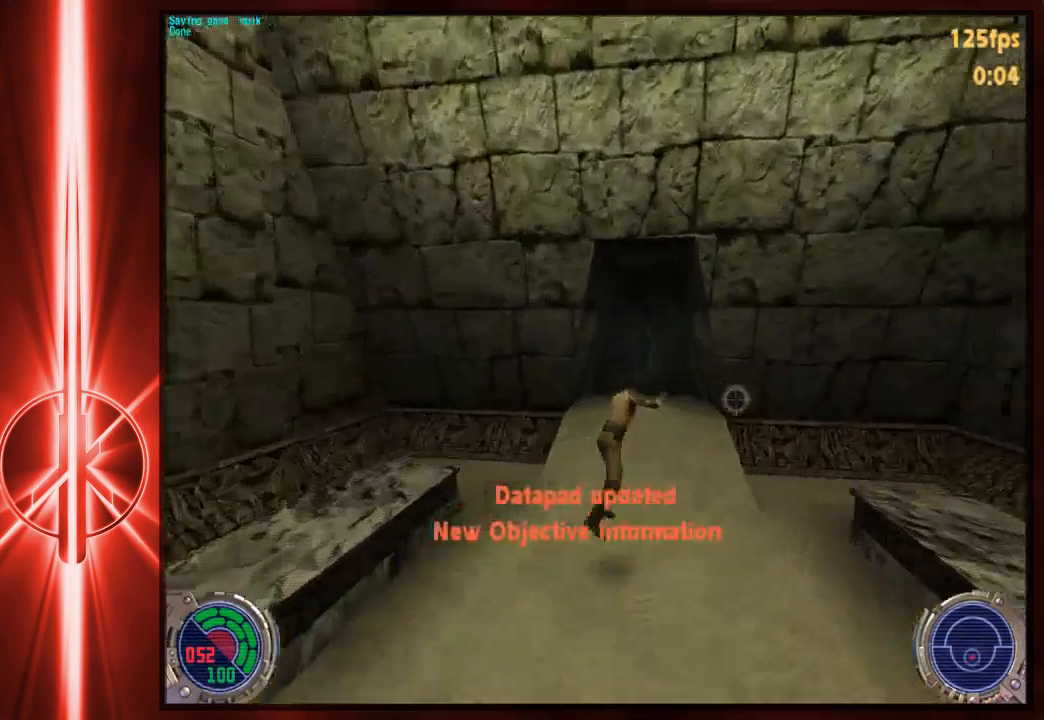
{"keys": [], "mouse": [], "events": [[200, "a", "down"], [200, "d", "up"], [300, "a", "up"], [500, "w", "up"]]}
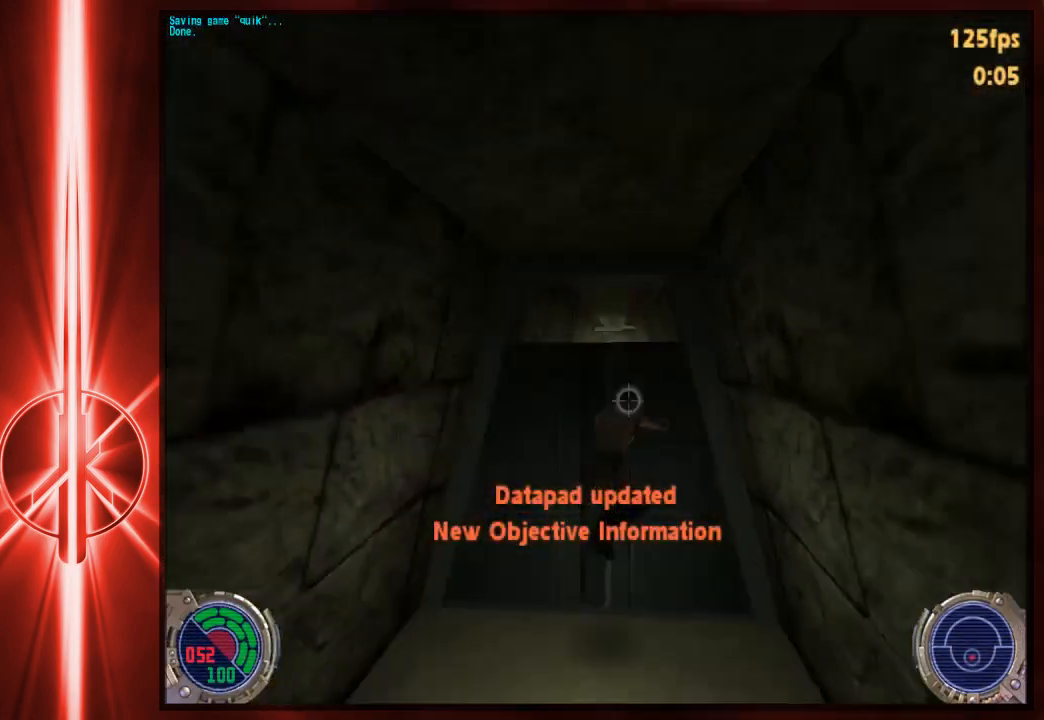
{"keys": ["c", "w"], "mouse": [], "events": [[133, "space", "down"], [200, "w", "down"], [300, "c", "down"], [300, "space", "up"]]}
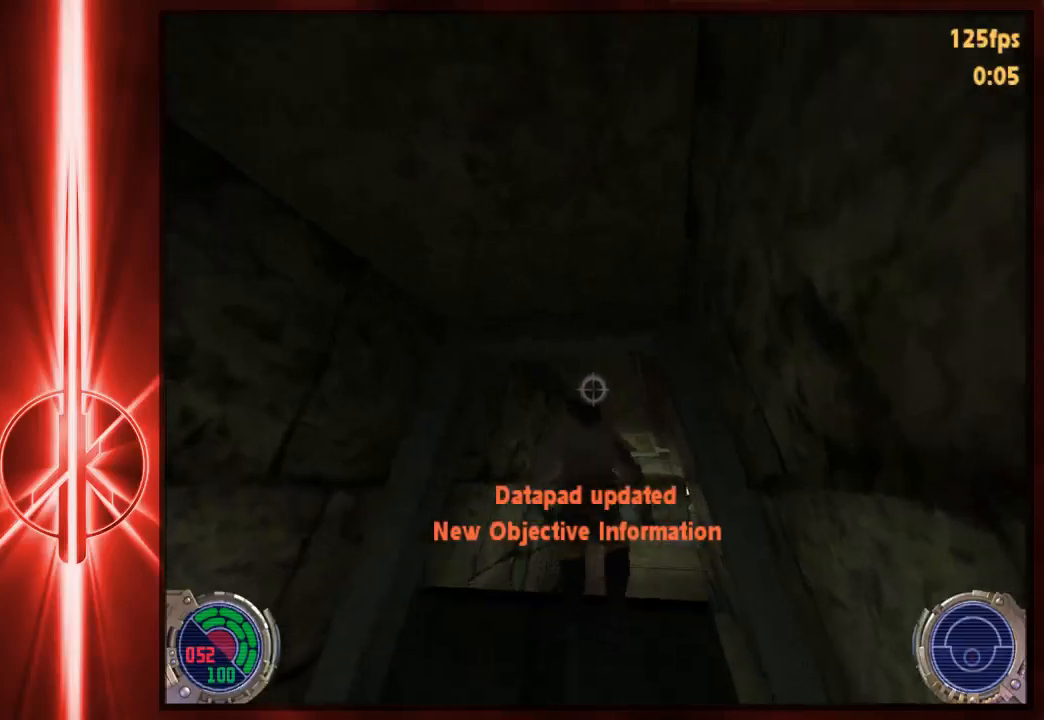
{"keys": ["w"], "mouse": [], "events": [[50, "a", "down"], [83, "c", "up"], [183, "a", "up"], [250, "d", "down"], [317, "d", "up"]]}
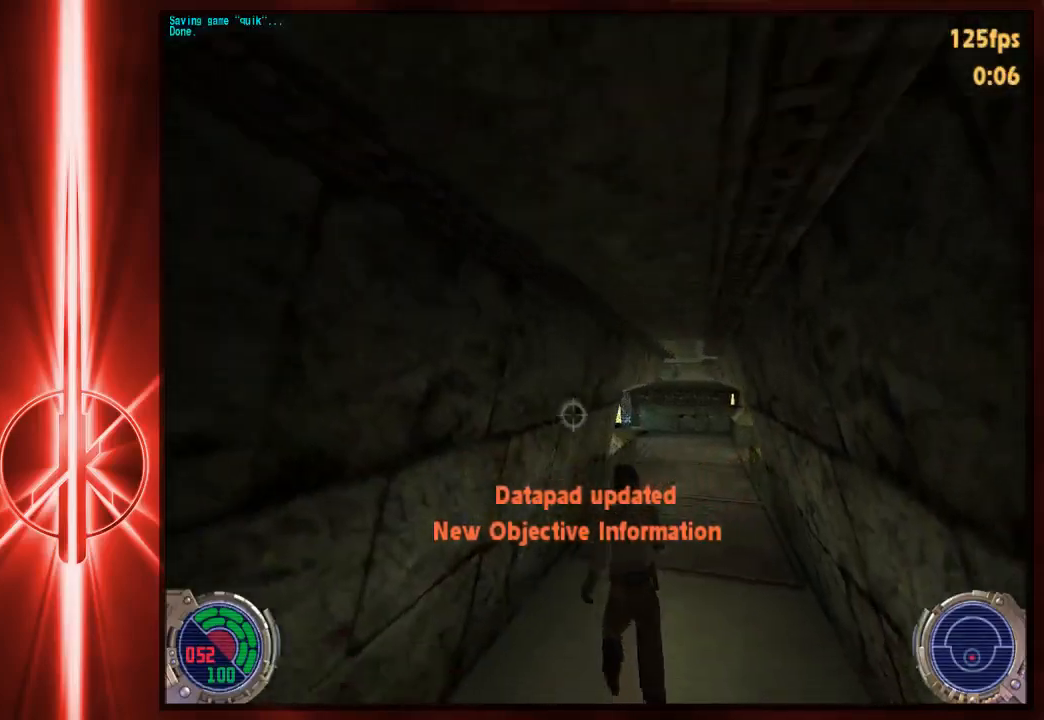
{"keys": ["a", "w"], "mouse": [], "events": [[83, "d", "down"], [150, "space", "down"], [250, "a", "down"], [250, "d", "up"], [250, "space", "up"]]}
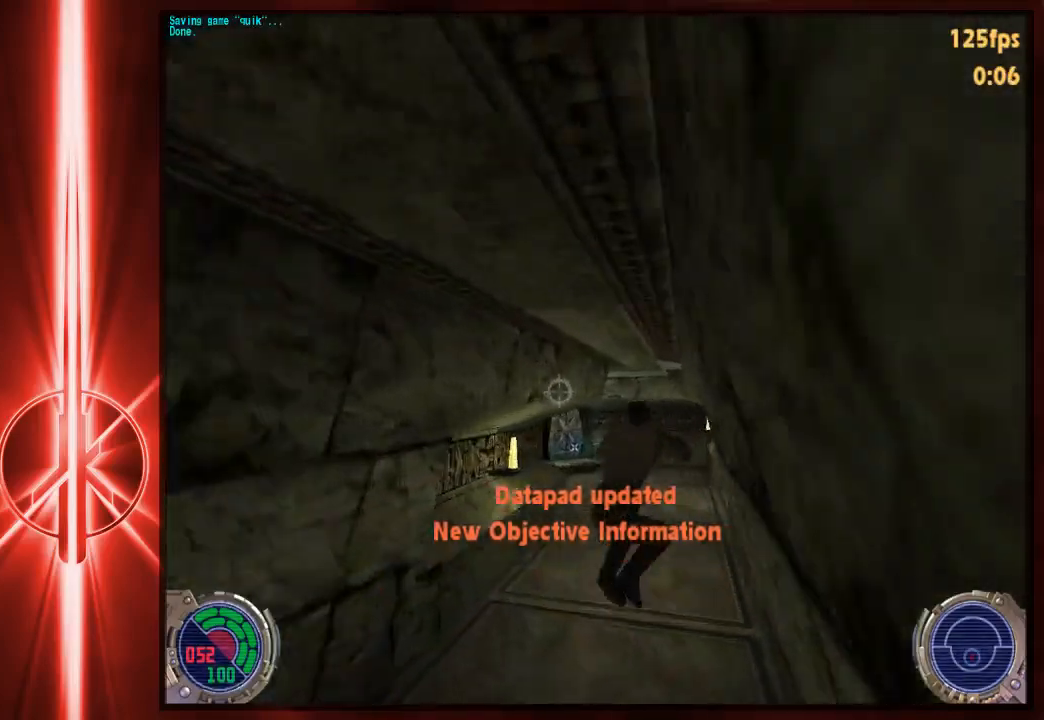
{"keys": ["a", "w"], "mouse": [], "events": [[50, "space", "down"], [100, "a", "up"], [100, "d", "down"], [300, "a", "down"], [300, "d", "up"], [367, "space", "up"]]}
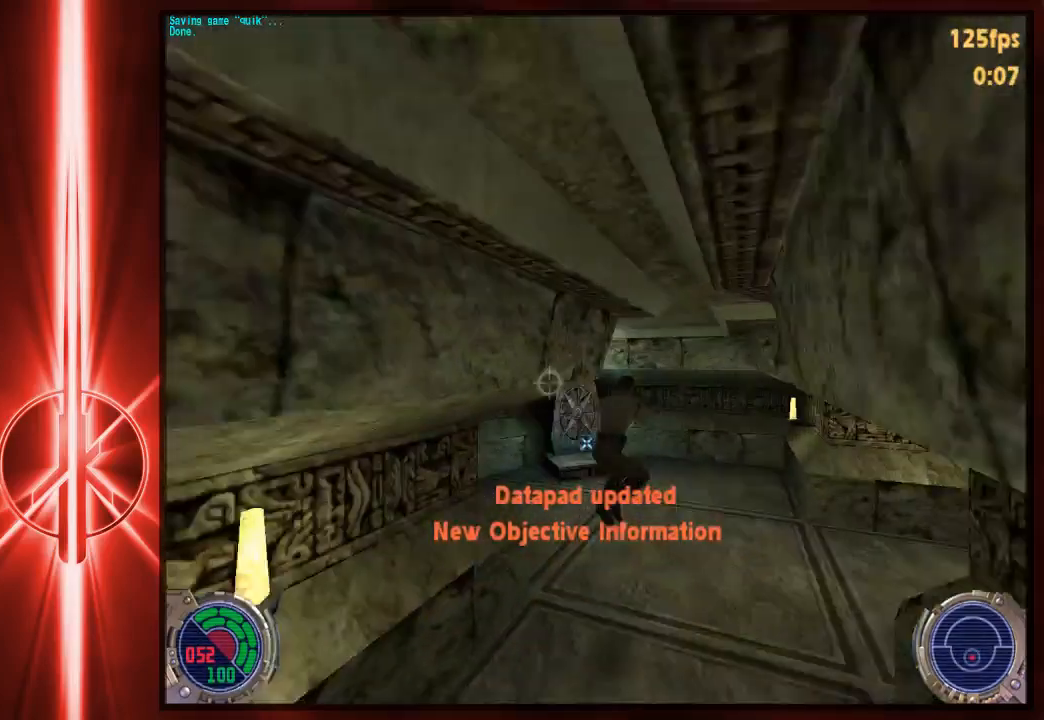
{"keys": ["w"], "mouse": [], "events": [[200, "a", "up"], [333, "a", "down"], [400, "a", "up"]]}
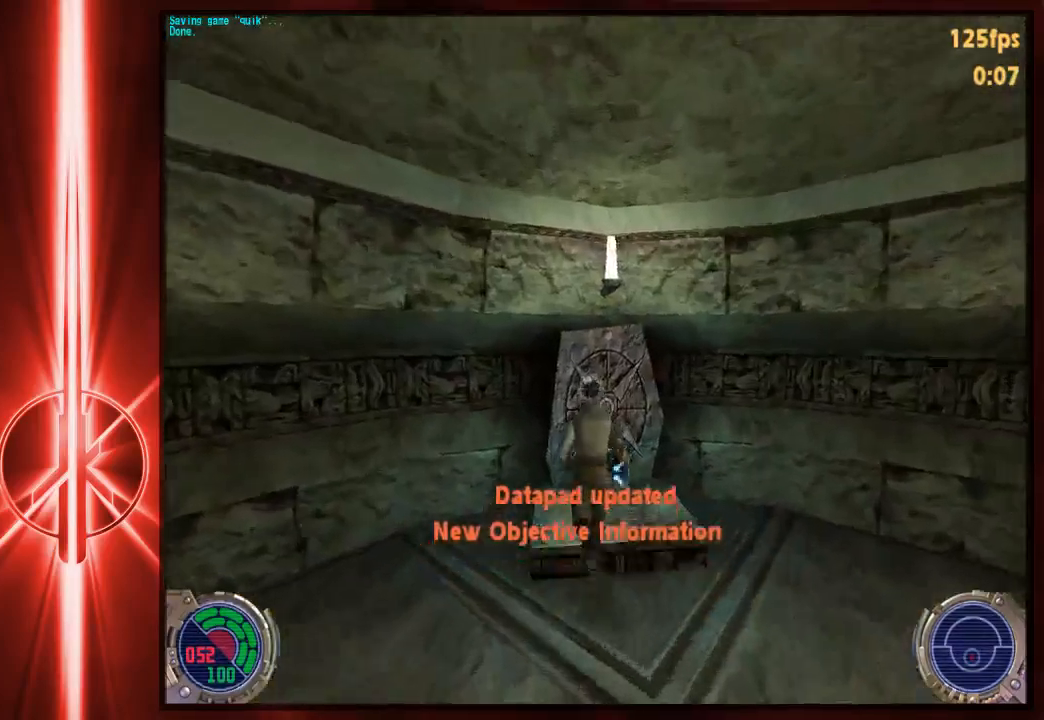
{"keys": ["w"], "mouse": [], "events": [[100, "d", "down"], [300, "d", "up"]]}
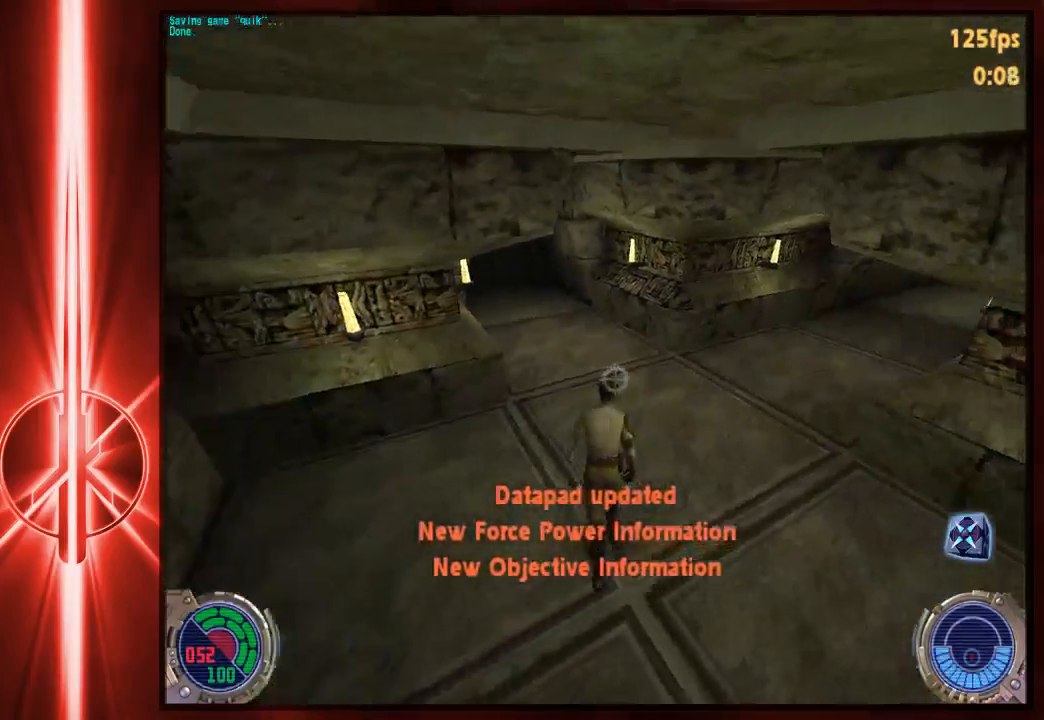
{"keys": ["a", "w"], "mouse": [], "events": [[217, "a", "down"], [283, "space", "down"], [417, "space", "up"]]}
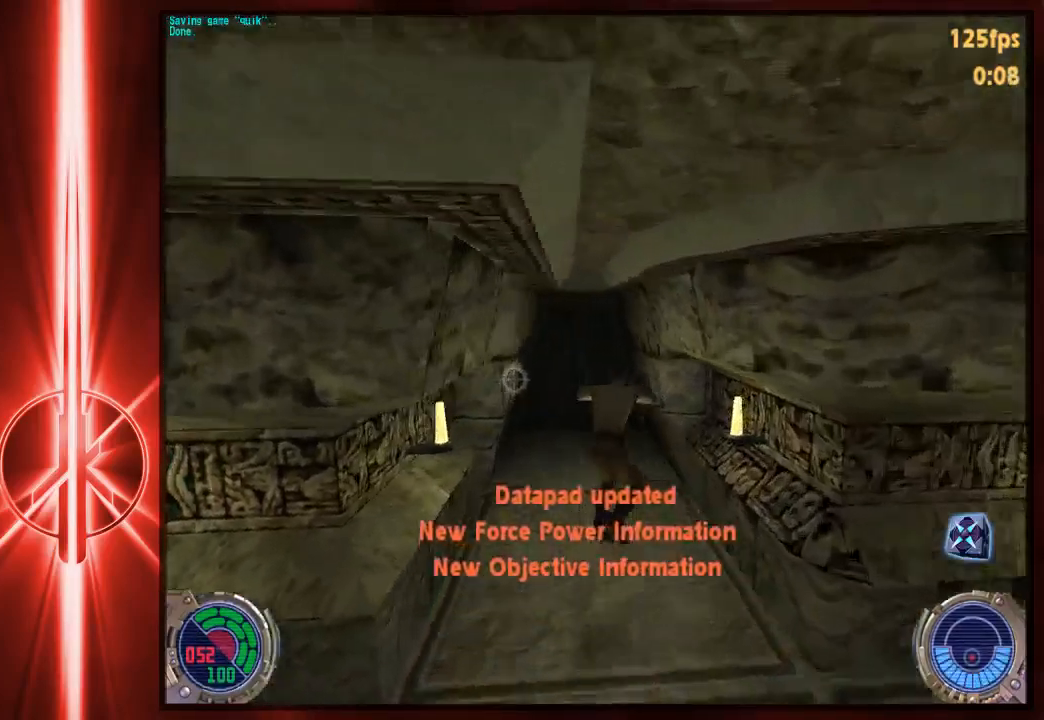
{"keys": ["w"], "mouse": [], "events": [[150, "d", "down"], [183, "a", "up"], [317, "d", "up"]]}
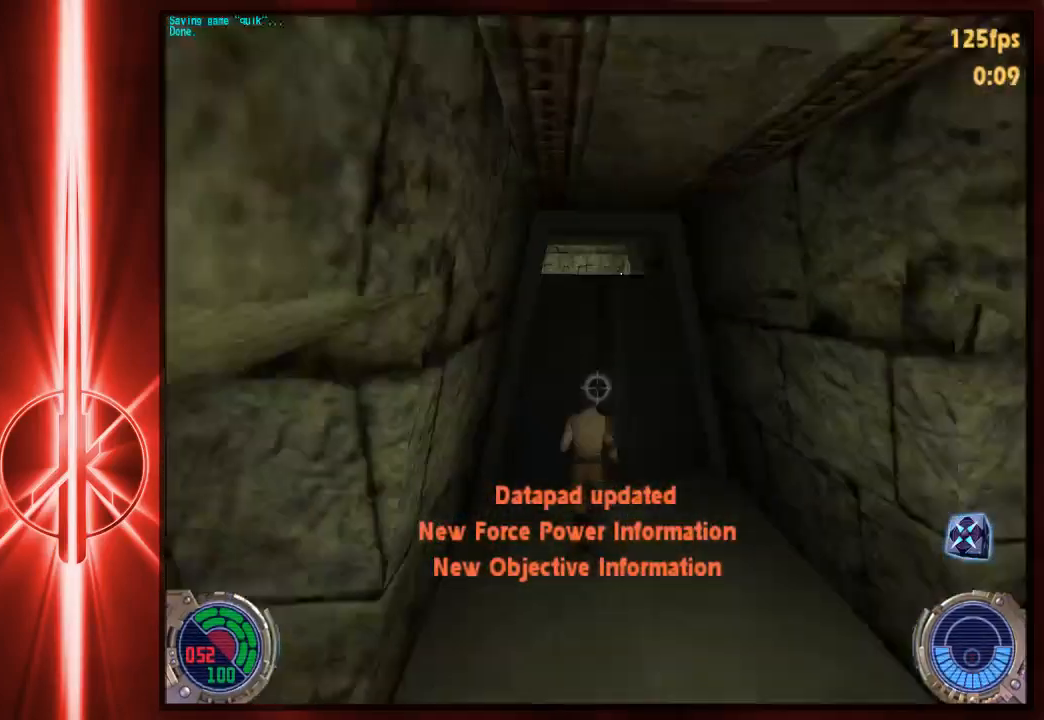
{"keys": ["c", "tab", "w"], "mouse": [], "events": [[267, "space", "down"], [400, "tab", "down"], [433, "space", "up"], [467, "c", "down"]]}
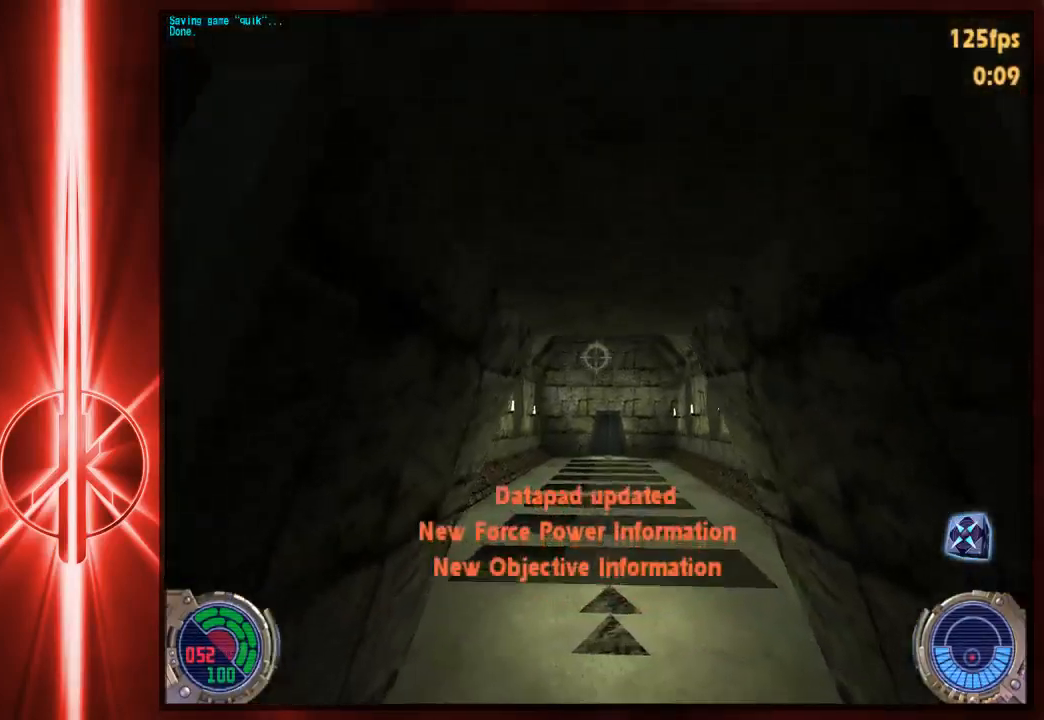
{"keys": ["d", "w"], "mouse": [], "events": [[67, "tab", "up"], [333, "c", "up"], [500, "d", "down"]]}
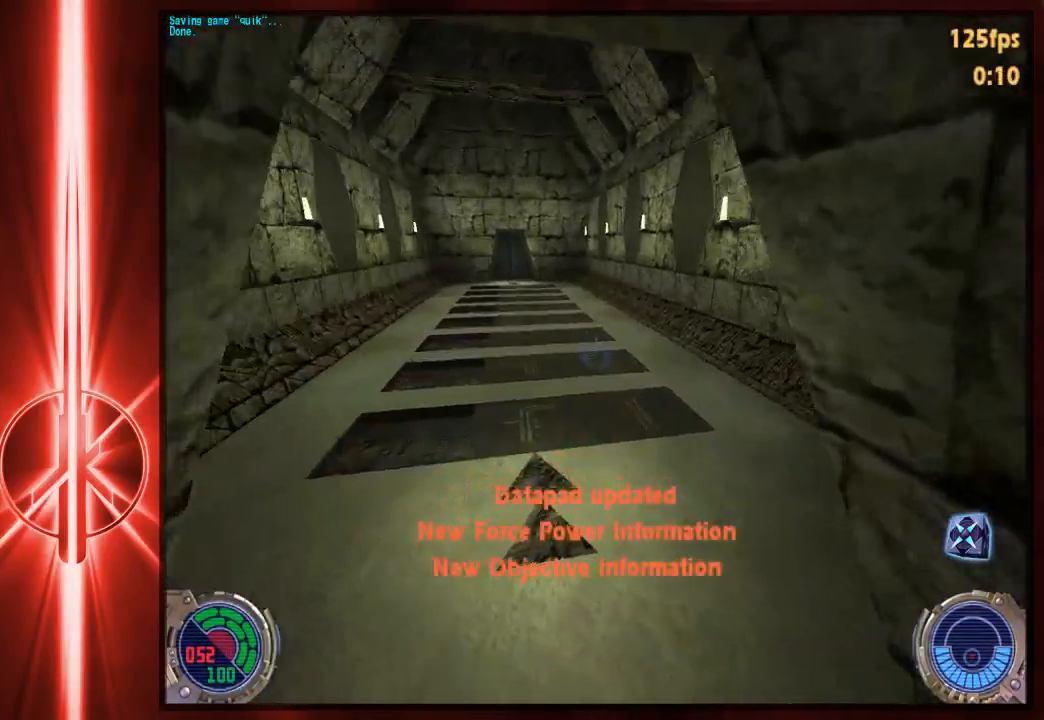
{"keys": ["d", "w"], "mouse": [], "events": []}
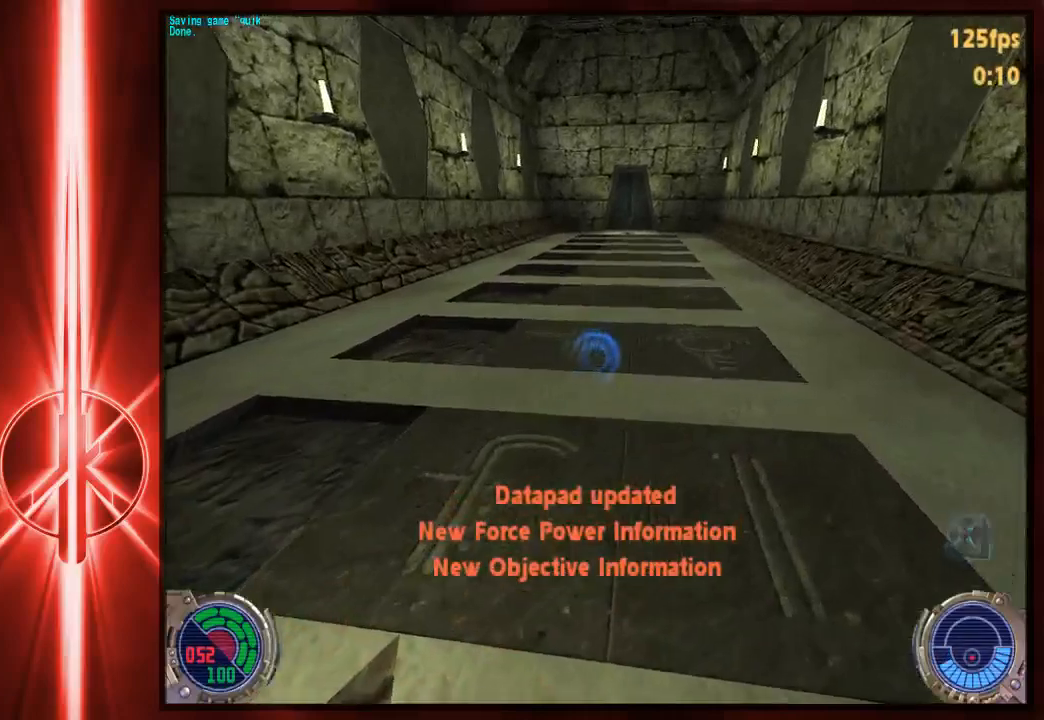
{"keys": ["d", "w"], "mouse": [], "events": [[250, "space", "down"], [350, "space", "up"]]}
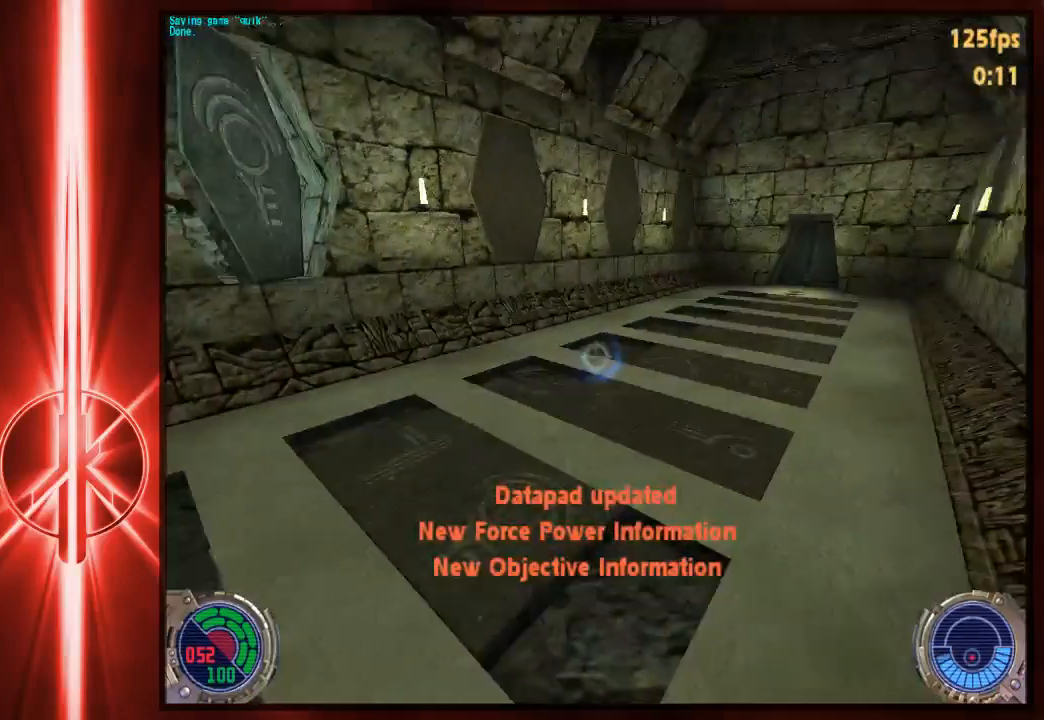
{"keys": [], "mouse": [], "events": [[117, "a", "down"], [150, "a", "up"], [283, "d", "up"], [283, "w", "up"]]}
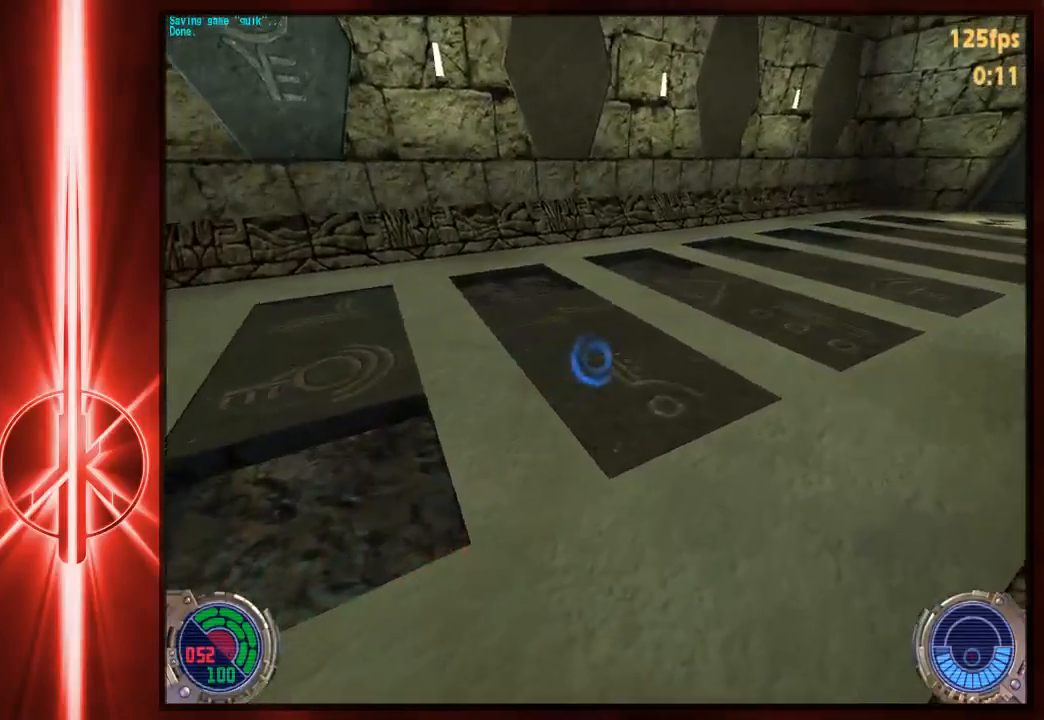
{"keys": [], "mouse": [], "events": []}
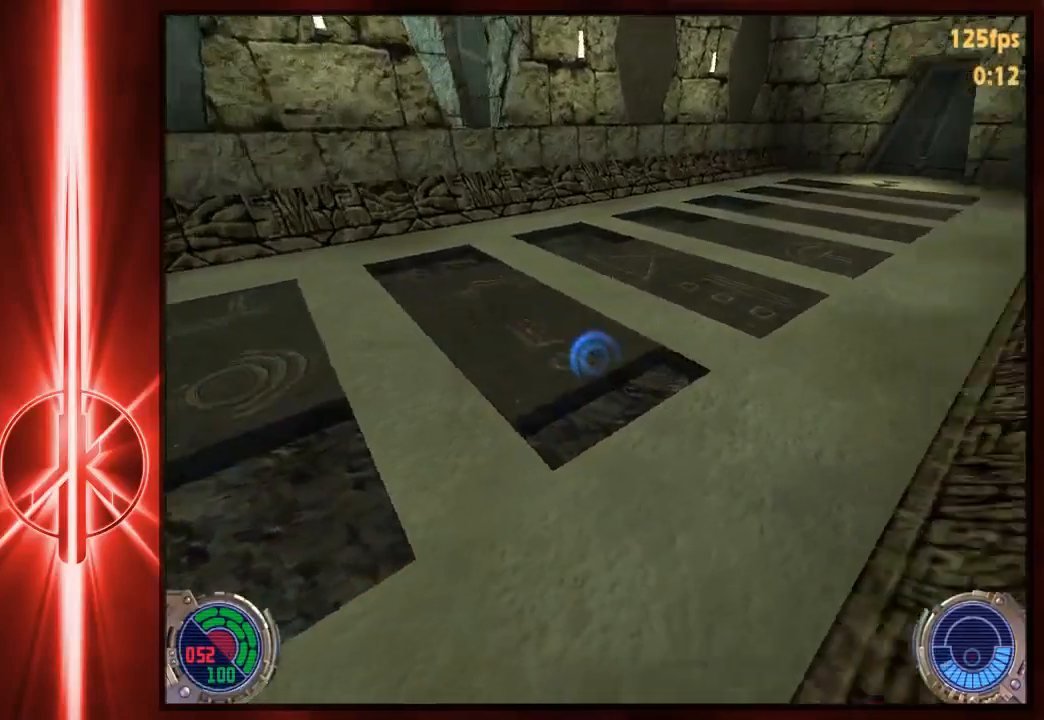
{"keys": ["w"], "mouse": [], "events": [[67, "w", "down"], [133, "d", "down"], [233, "space", "down"], [367, "a", "down"], [367, "space", "up"], [400, "d", "up"], [500, "a", "up"]]}
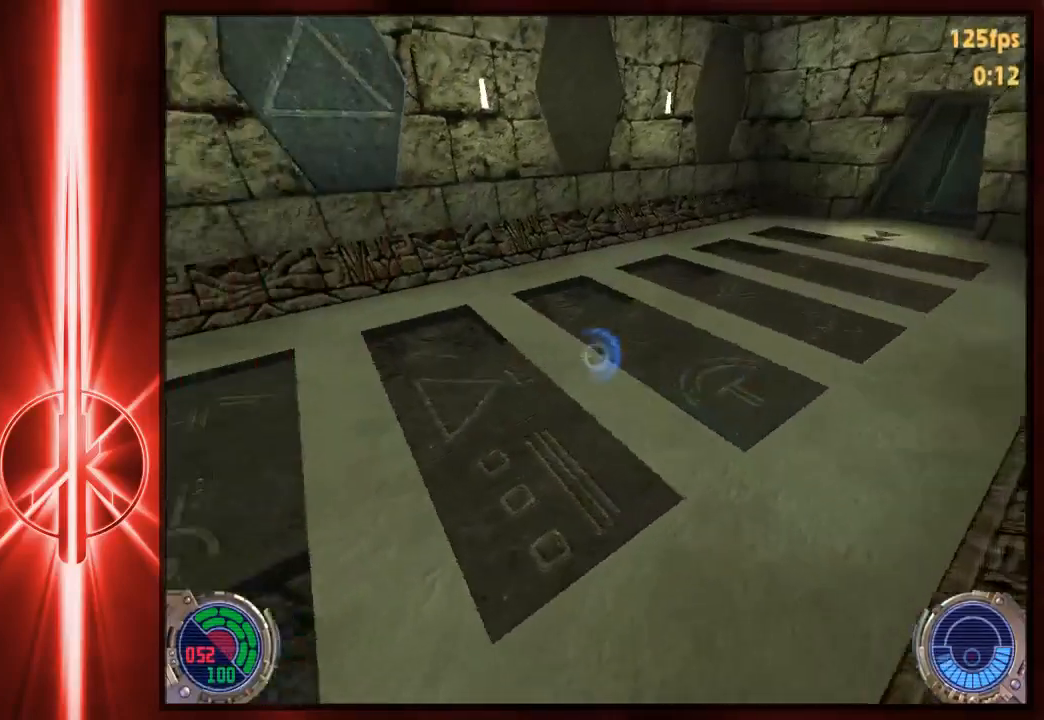
{"keys": [], "mouse": [], "events": [[33, "w", "up"]]}
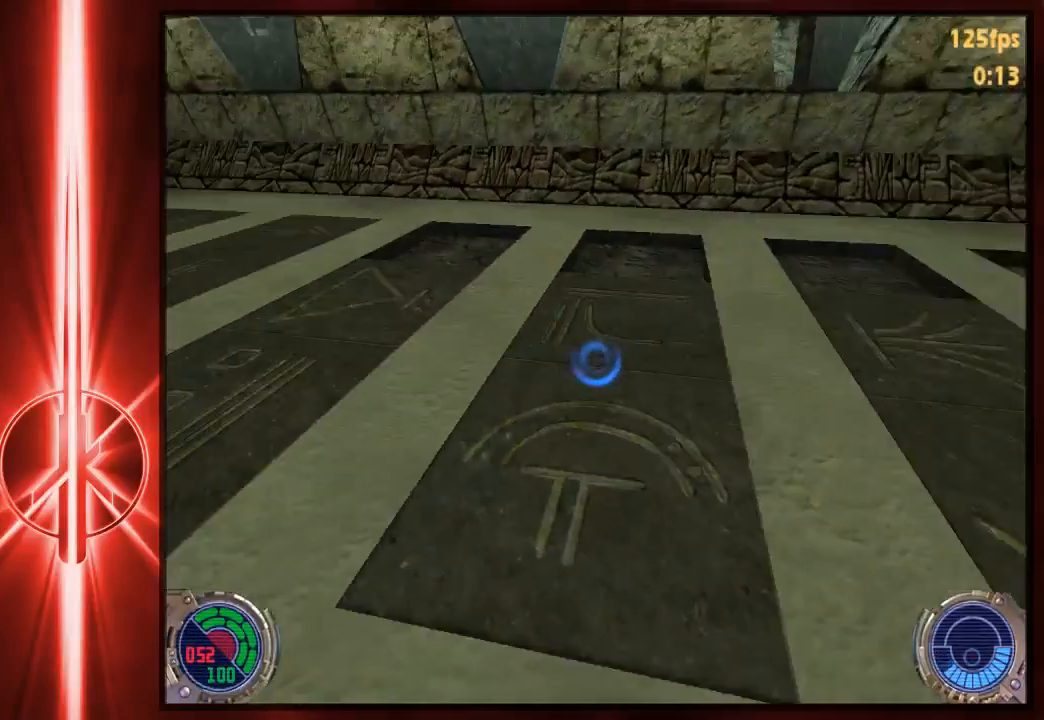
{"keys": ["w"], "mouse": [], "events": [[483, "w", "down"]]}
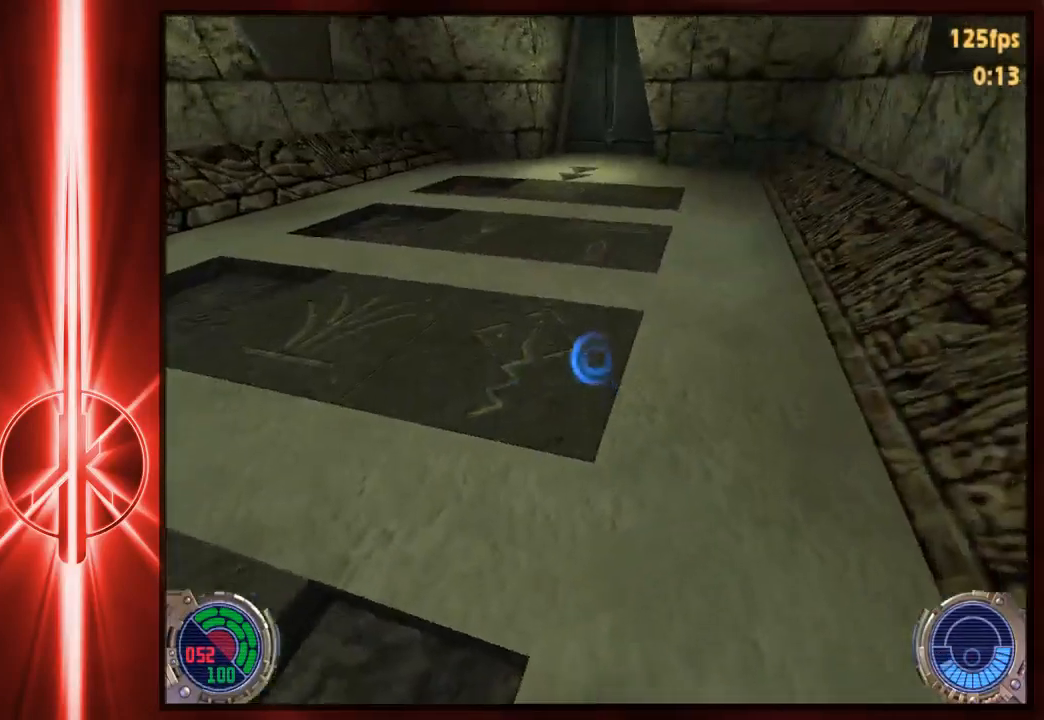
{"keys": [], "mouse": [], "events": [[50, "d", "down"], [183, "space", "down"], [283, "a", "down"], [283, "space", "up"], [317, "d", "up"], [450, "a", "up"], [450, "w", "up"]]}
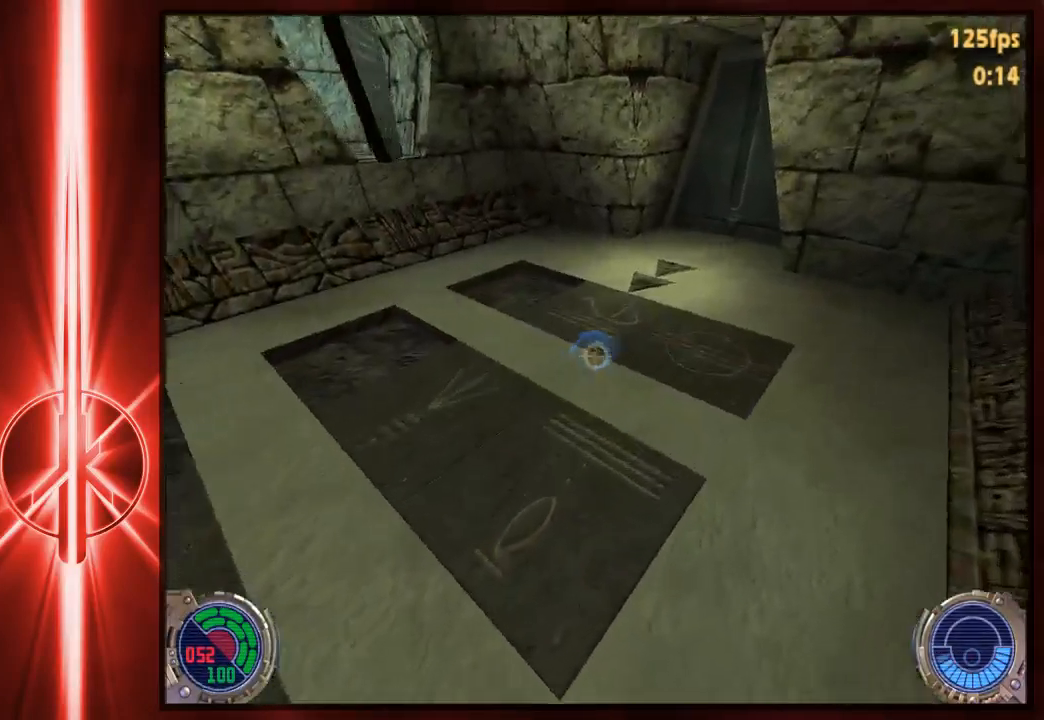
{"keys": [], "mouse": [], "events": []}
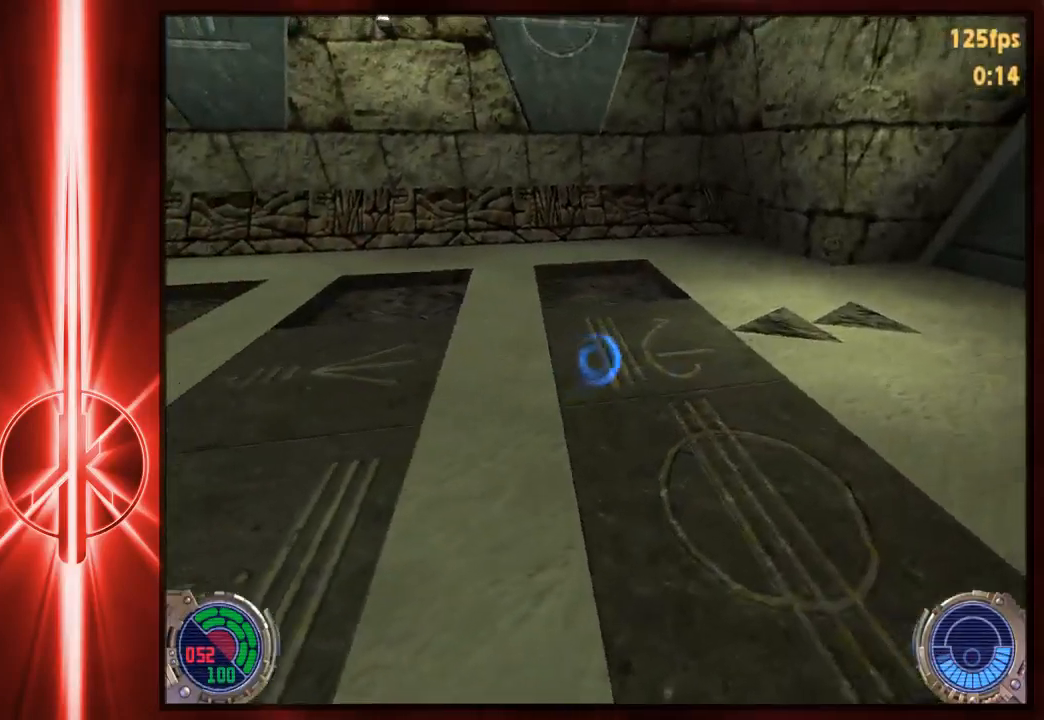
{"keys": [], "mouse": [], "events": []}
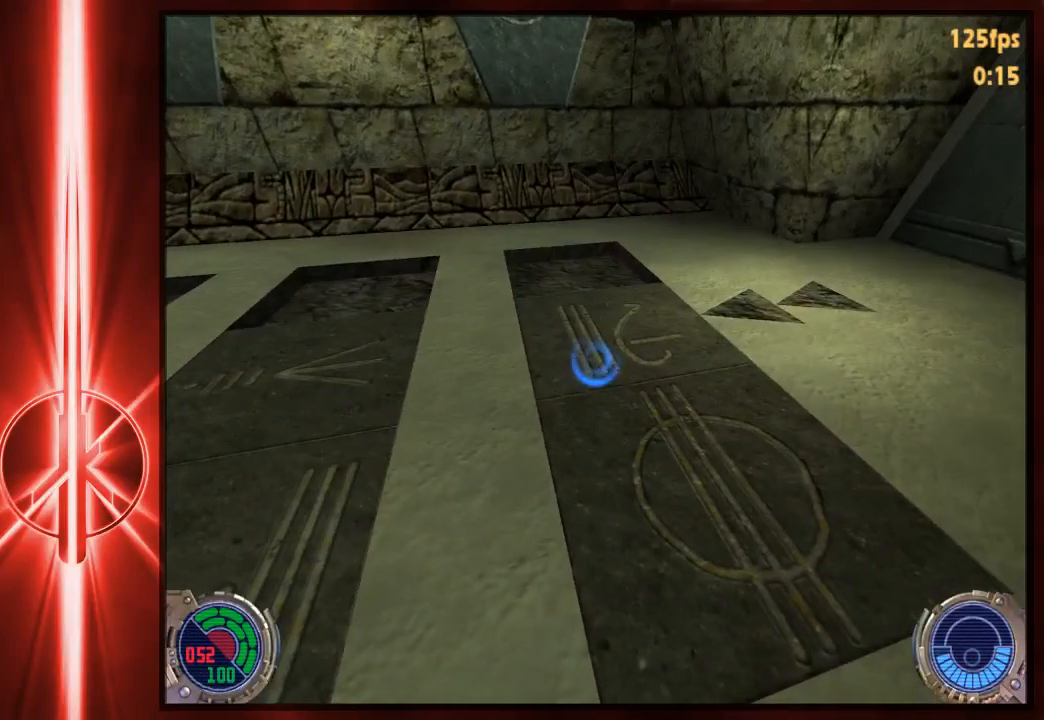
{"keys": [], "mouse": [], "events": []}
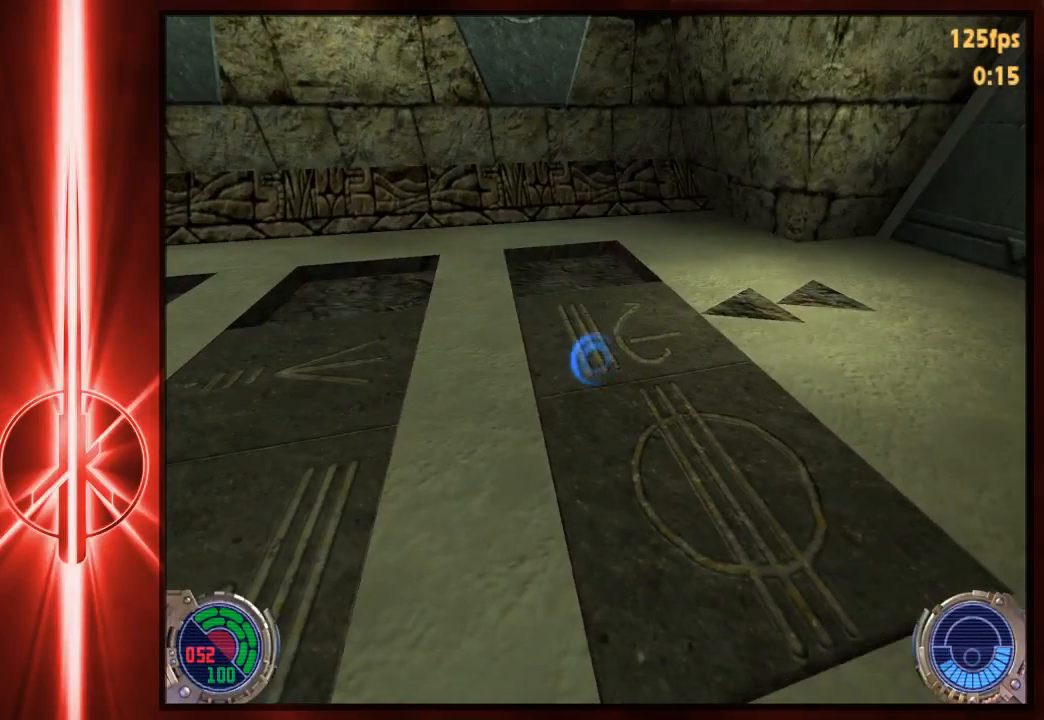
{"keys": [], "mouse": [], "events": []}
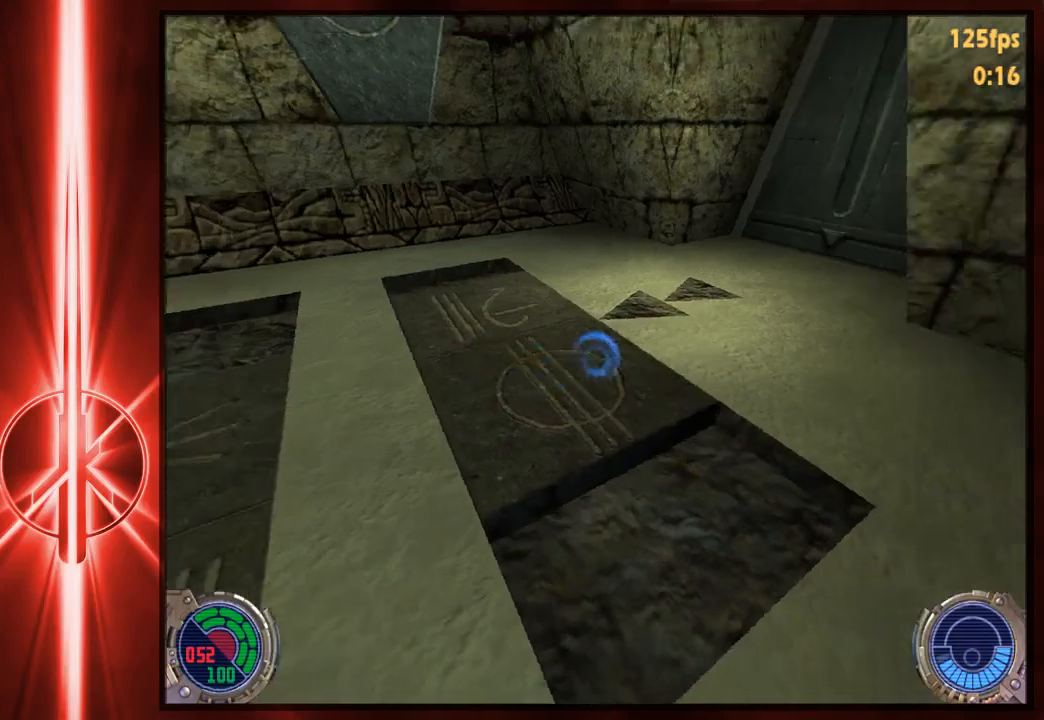
{"keys": ["w"], "mouse": [], "events": [[133, "w", "down"], [350, "d", "down"], [417, "space", "down"], [483, "d", "up"], [483, "space", "up"]]}
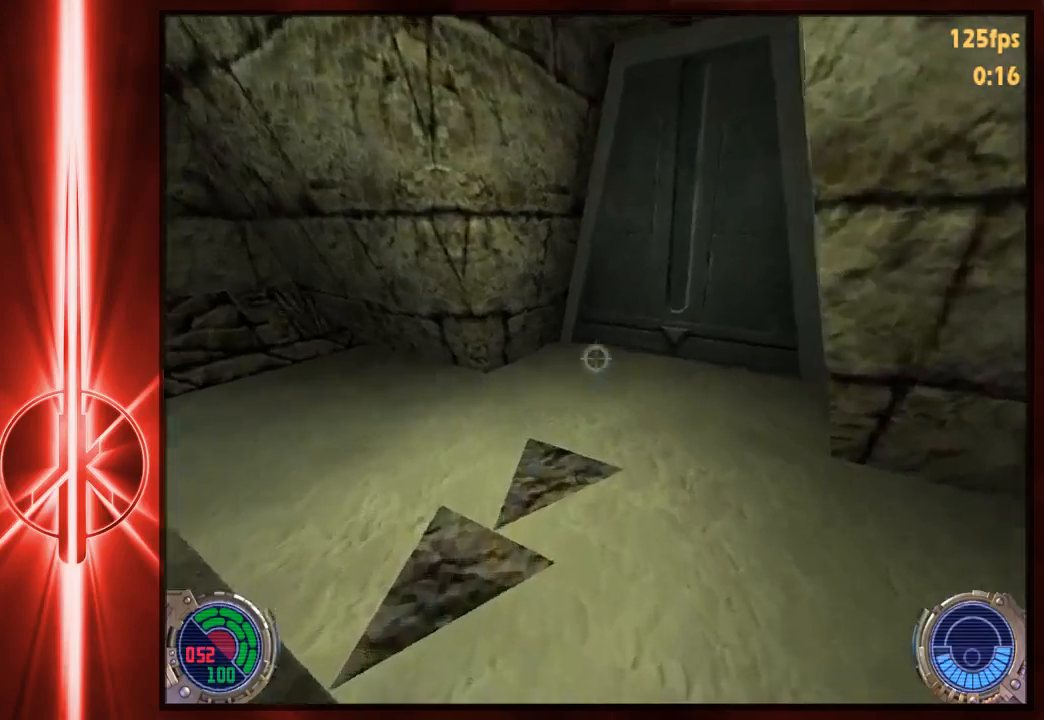
{"keys": ["w"], "mouse": [], "events": [[17, "a", "down"], [183, "a", "up"], [183, "d", "down"], [317, "d", "up"]]}